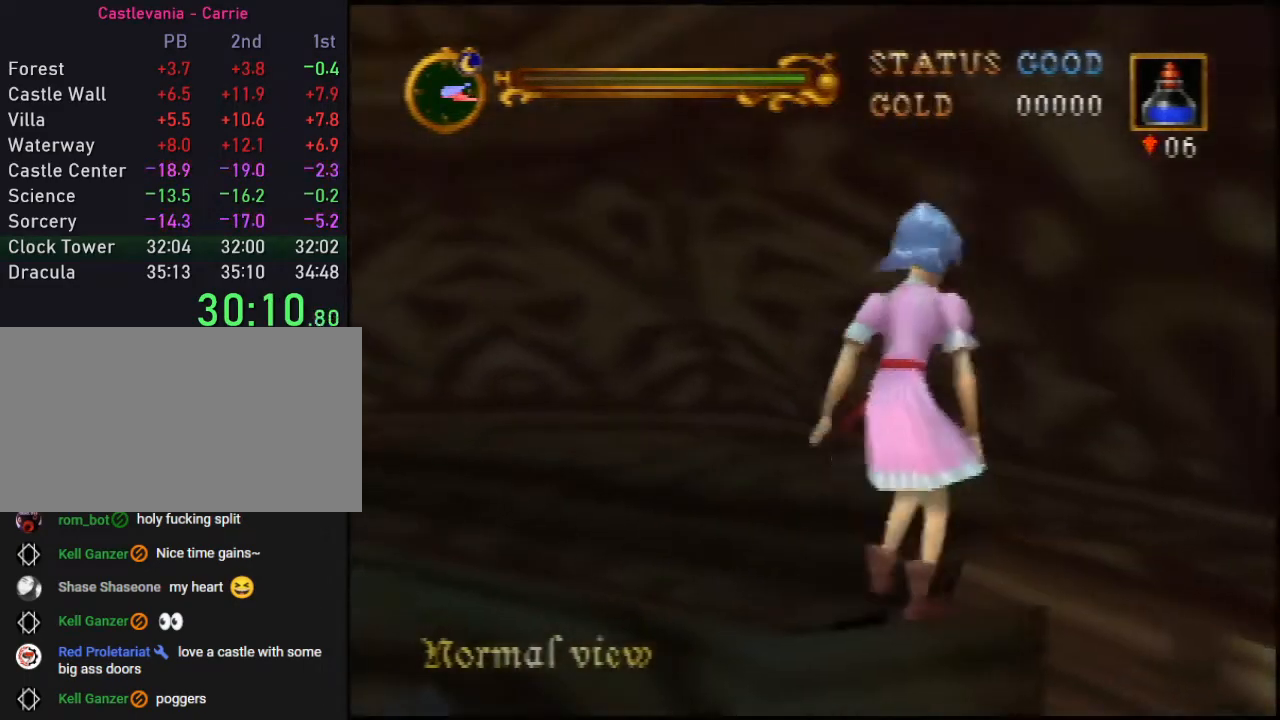
Gameplay with a controller (Nintendo layout); each line is a JSON object with the inputs held at the frame after it. "events" lists button and stick changes between this image and that frame as [ms after this image, input, new state], when the widget could be followed in between. Not read: L3 R3.
{"buttons": [], "left_stick": "up-left", "events": [[83, "A", "up"], [83, "left_stick", "up-left"]]}
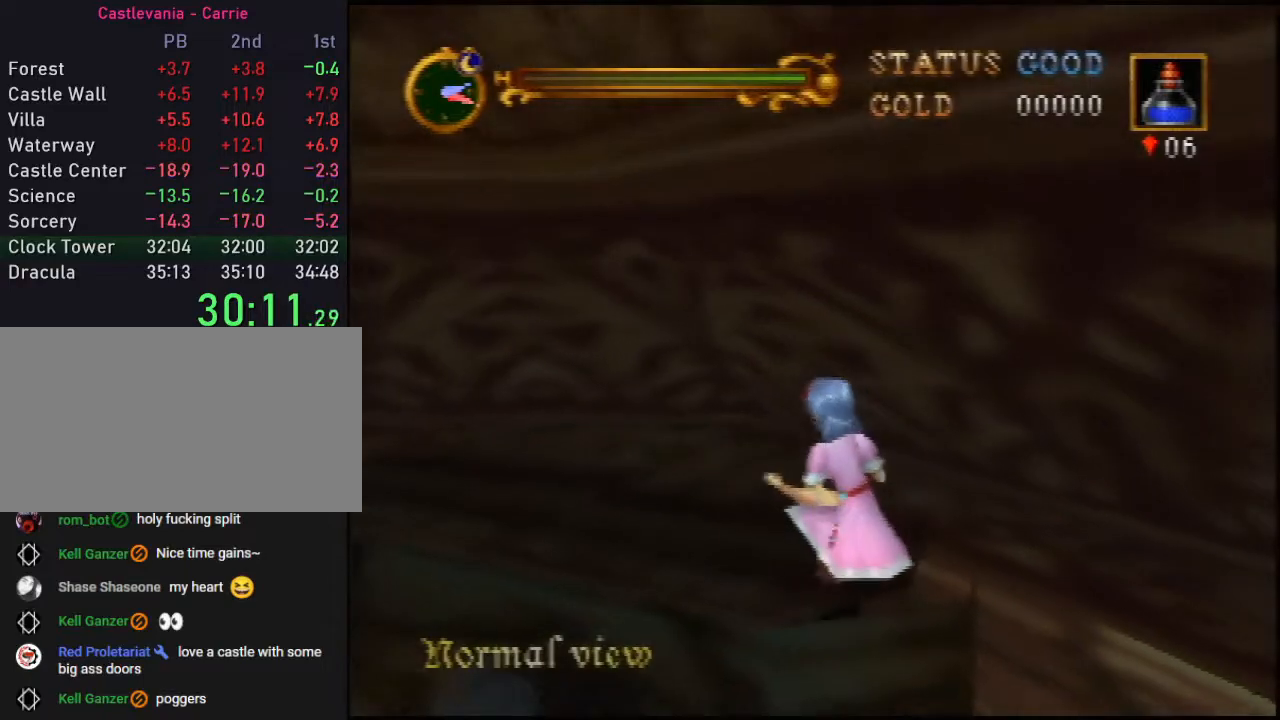
{"buttons": [], "left_stick": "up-left", "events": []}
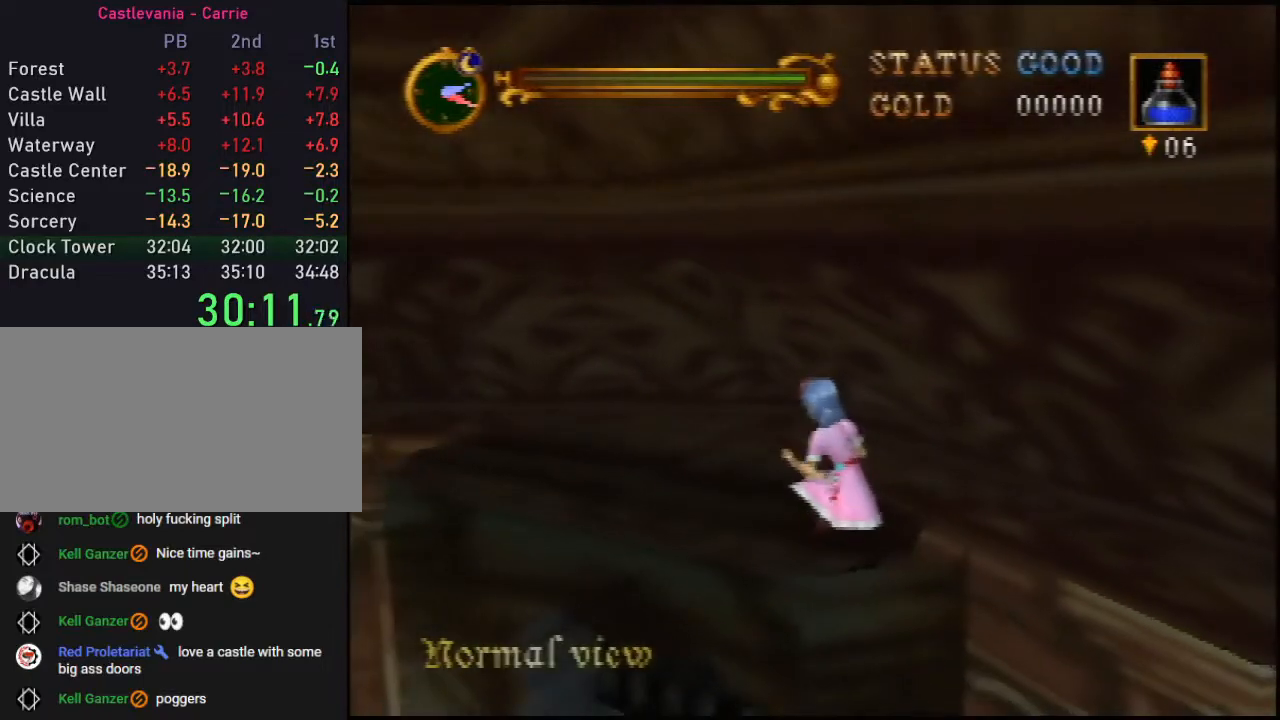
{"buttons": [], "left_stick": "up-left", "events": []}
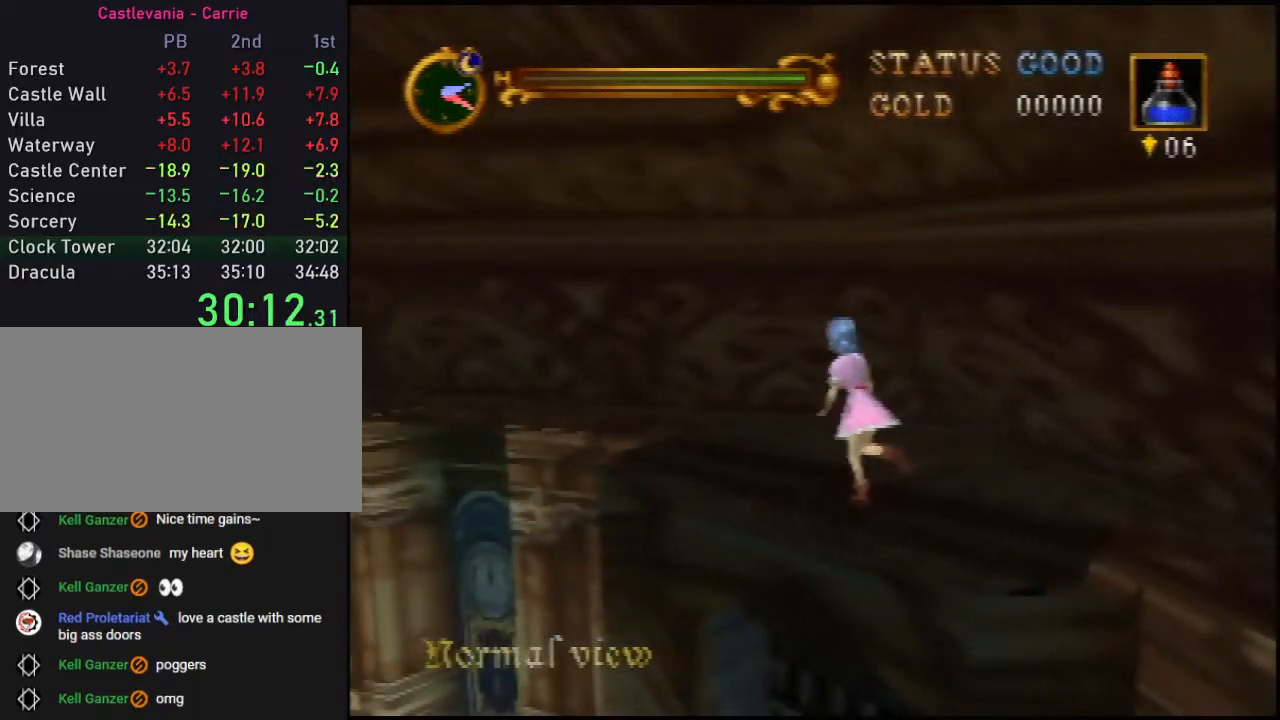
{"buttons": [], "left_stick": "up-left", "events": []}
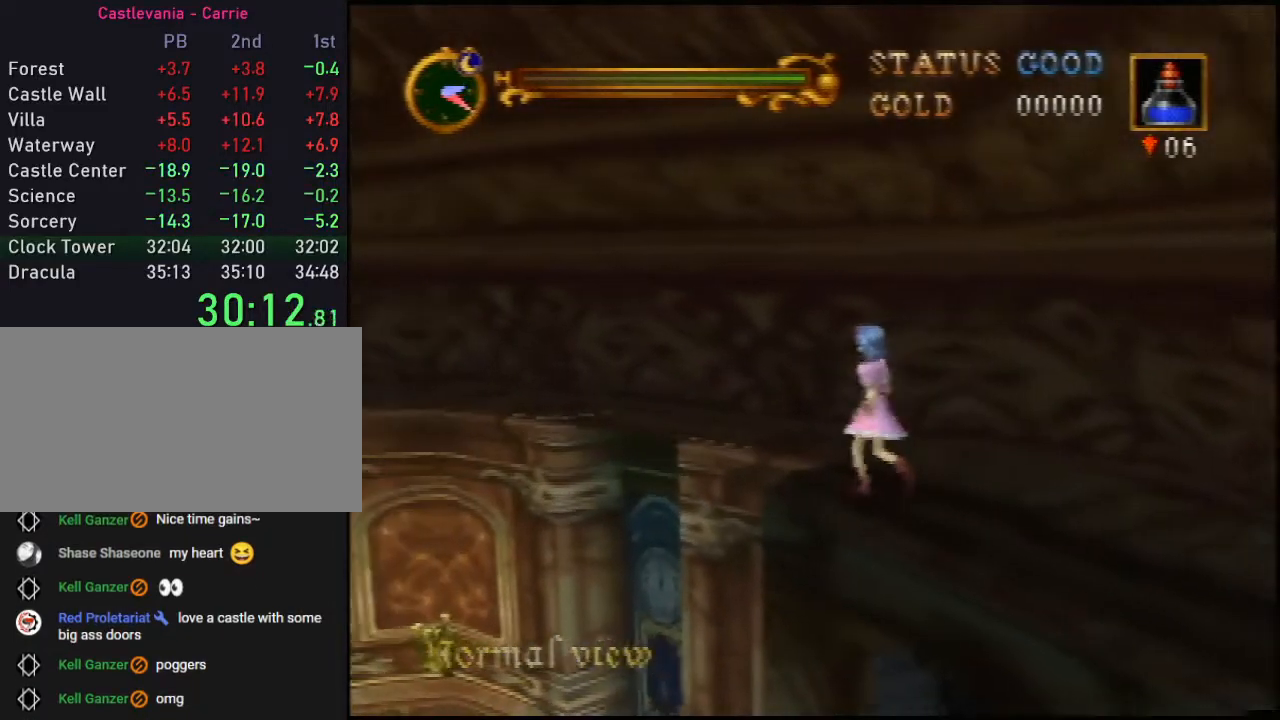
{"buttons": [], "left_stick": "up-right", "events": [[183, "left_stick", "center"], [433, "left_stick", "up-right"]]}
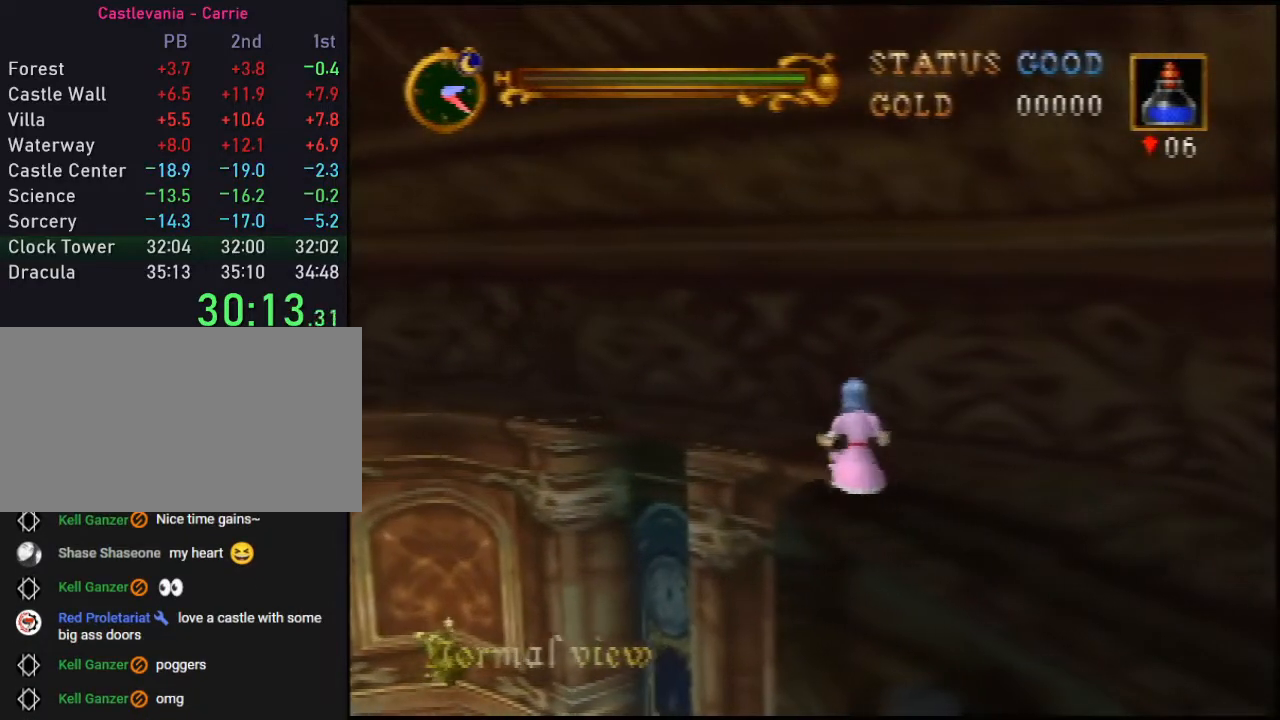
{"buttons": [], "left_stick": "up", "events": [[50, "left_stick", "up"], [367, "left_stick", "up-left"], [467, "left_stick", "up"]]}
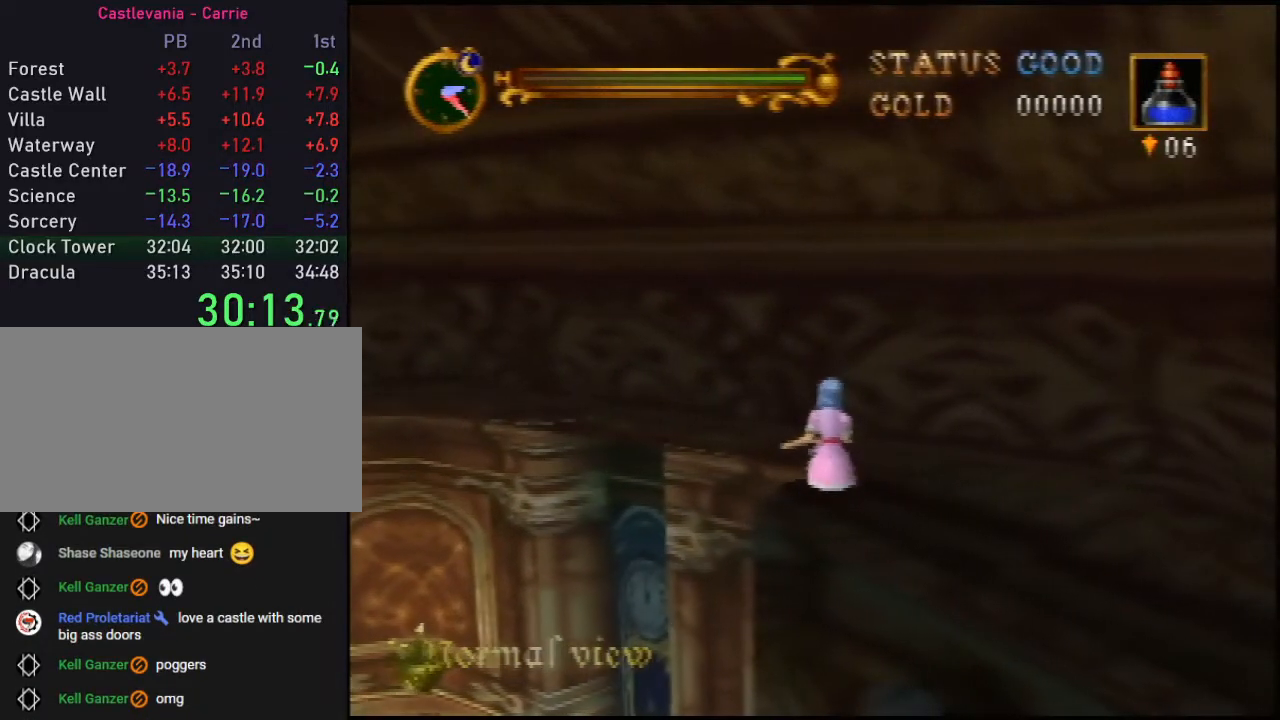
{"buttons": [], "left_stick": "up", "events": []}
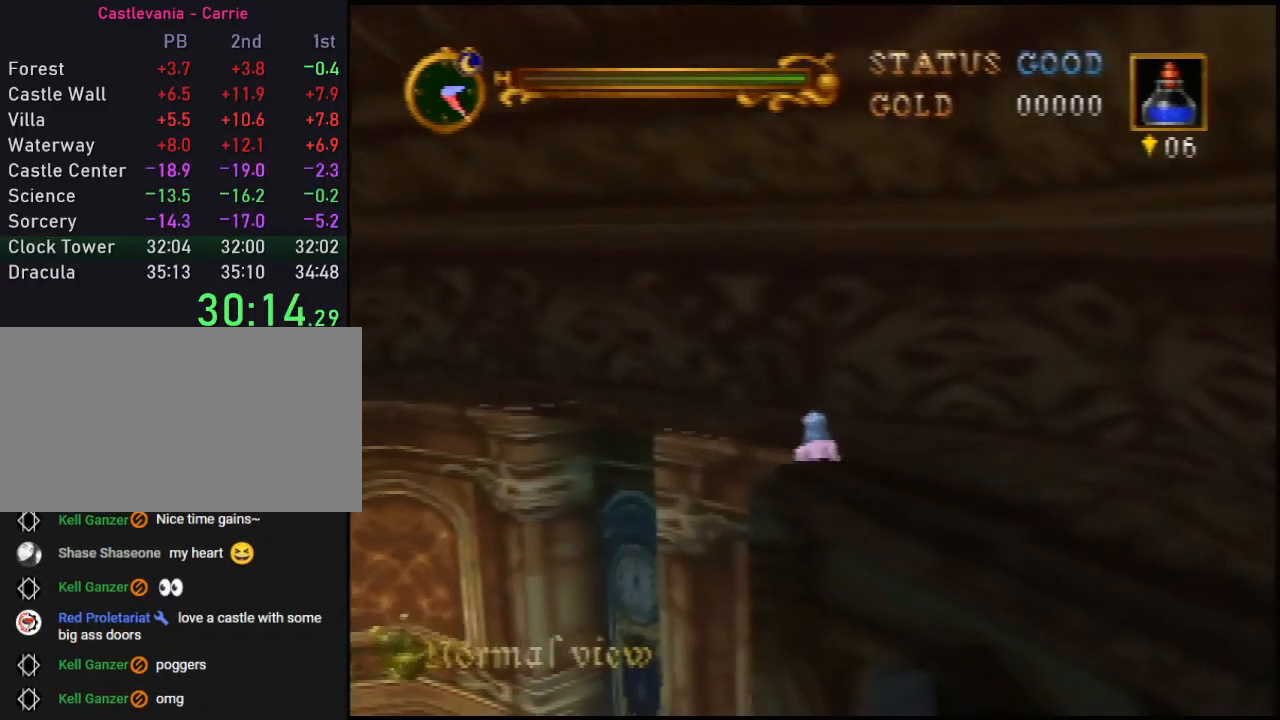
{"buttons": [], "left_stick": "up", "events": [[183, "left_stick", "up-right"], [433, "left_stick", "up"]]}
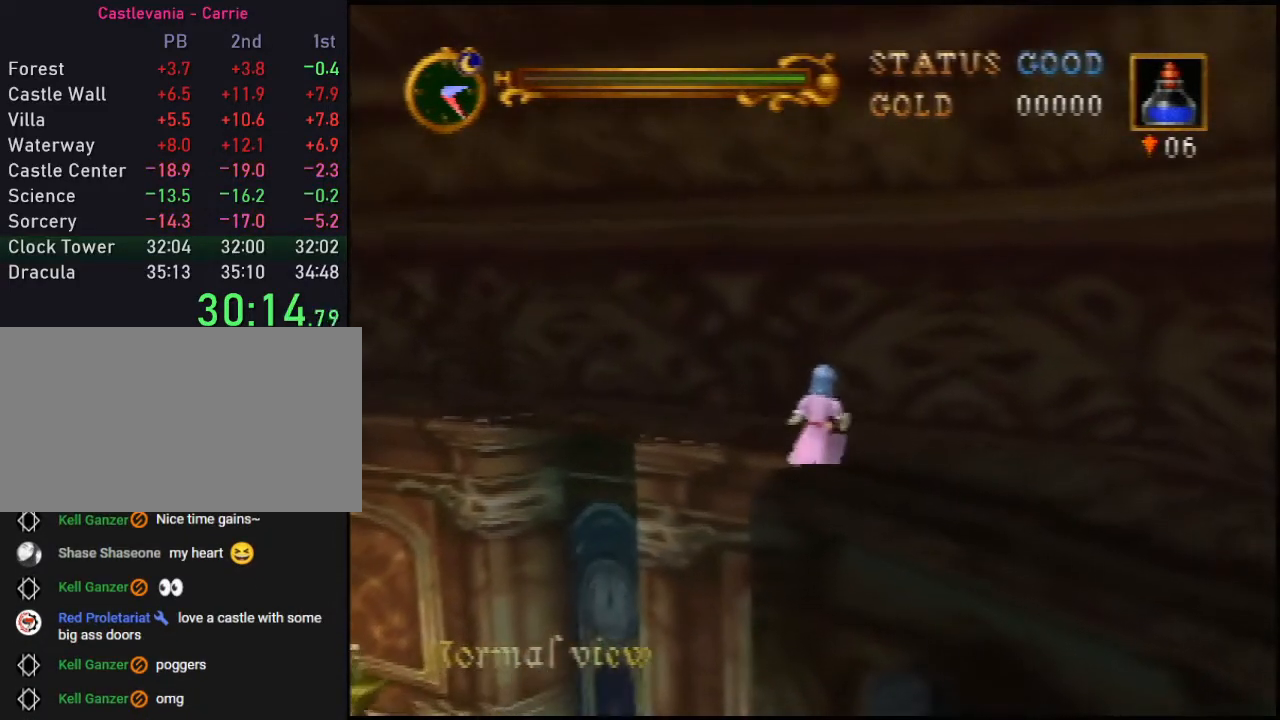
{"buttons": ["A"], "left_stick": "up-left", "events": [[17, "left_stick", "up-left"], [50, "A", "down"], [117, "A", "up"], [183, "A", "down"], [200, "A", "up"], [233, "A", "down"], [267, "A", "up"], [300, "A", "down"], [333, "A", "up"], [400, "A", "down"], [417, "A", "up"], [483, "A", "down"]]}
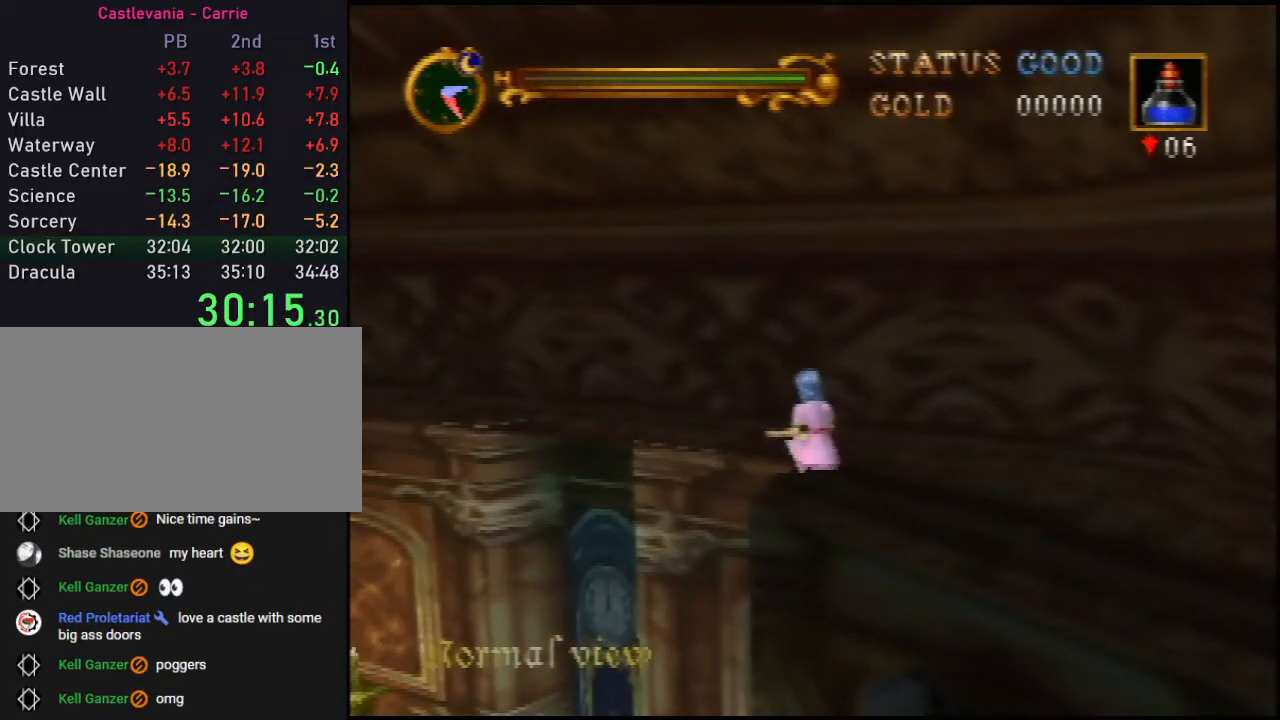
{"buttons": ["A"], "left_stick": "up-left", "events": [[17, "A", "up"], [50, "A", "down"], [150, "A", "up"], [300, "A", "down"], [333, "A", "up"], [367, "A", "down"], [400, "A", "up"], [433, "A", "down"], [467, "A", "up"], [483, "A", "down"]]}
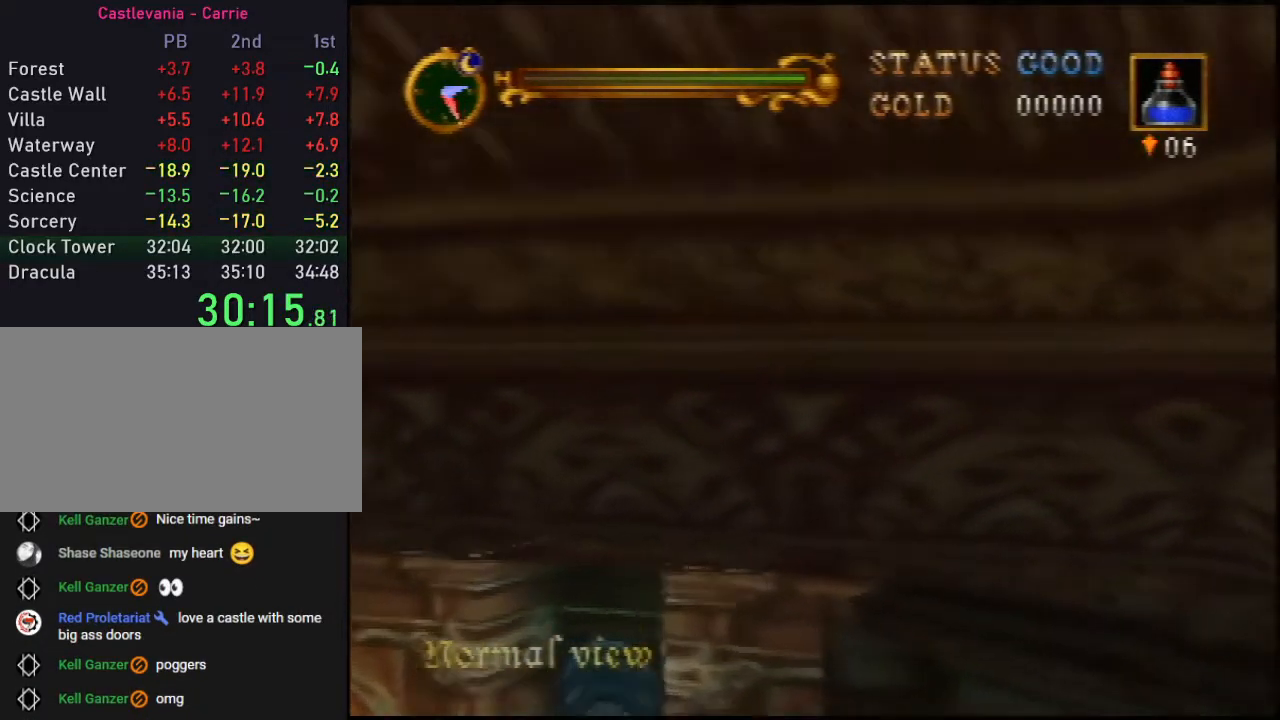
{"buttons": ["A"], "left_stick": "up-right", "events": [[17, "A", "up"], [50, "A", "down"], [50, "left_stick", "up"], [183, "left_stick", "up-right"]]}
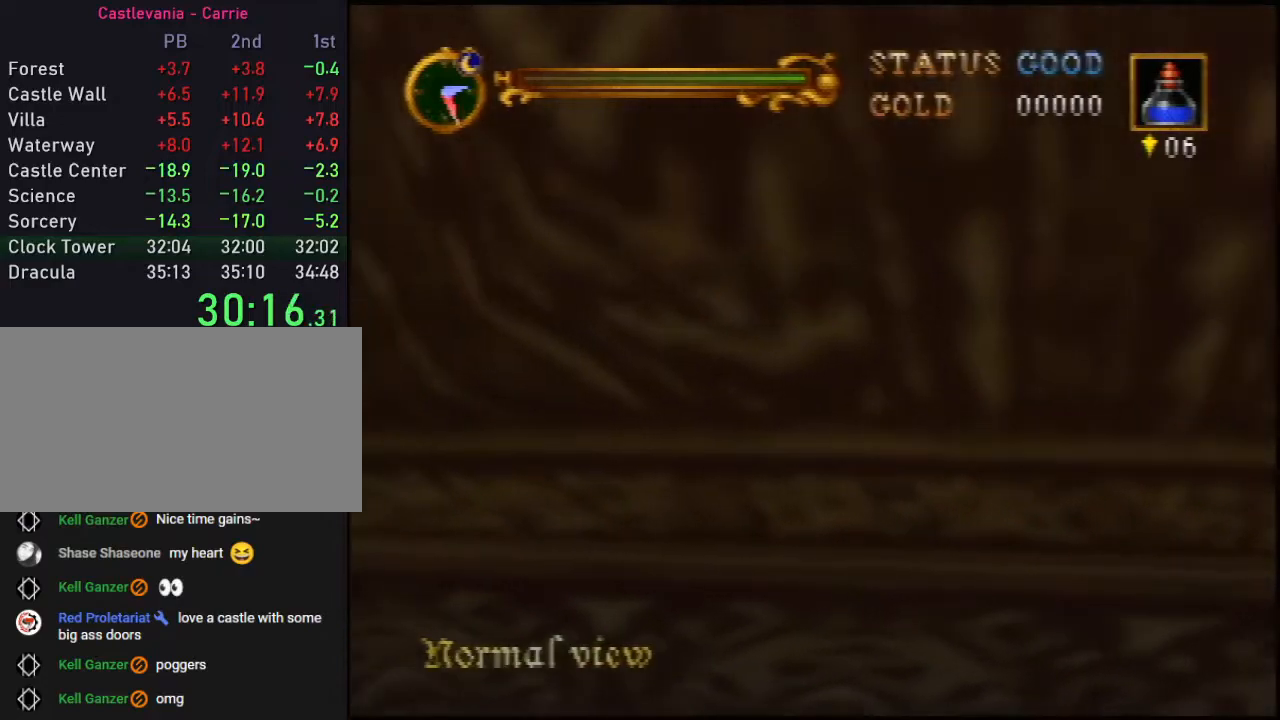
{"buttons": ["A"], "left_stick": "up", "events": [[17, "left_stick", "up"]]}
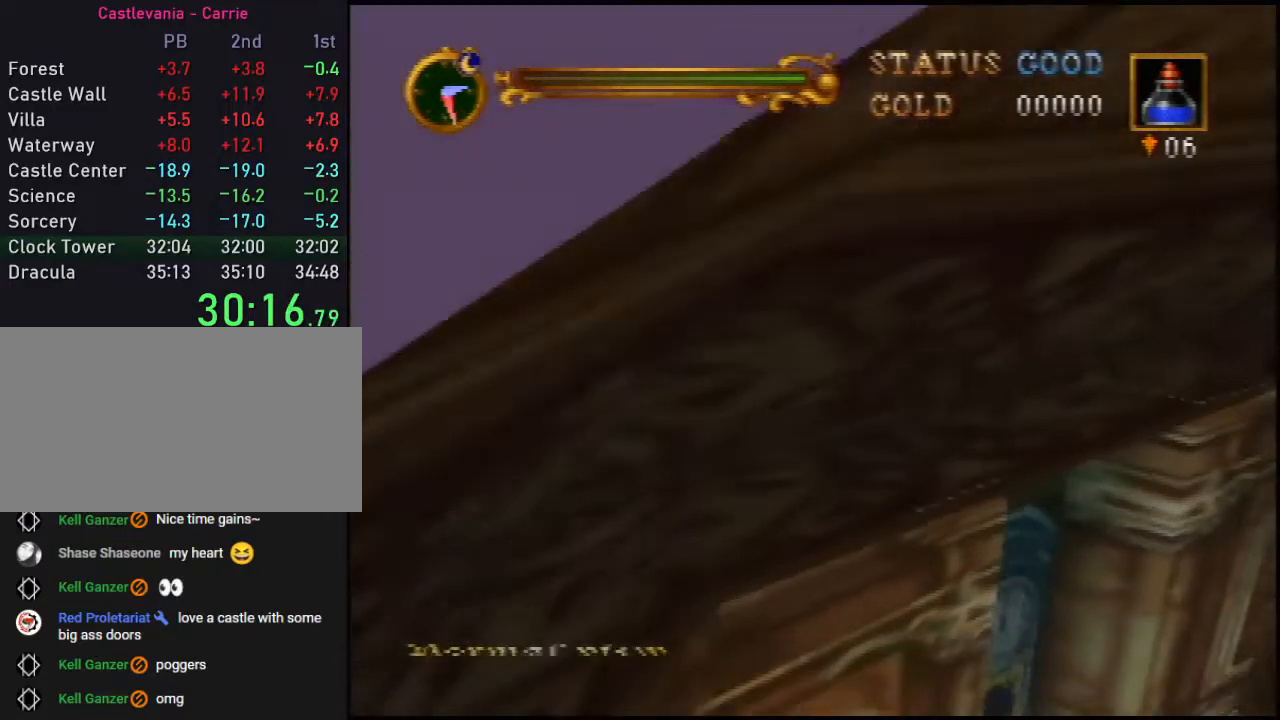
{"buttons": ["A"], "left_stick": "up-left", "events": [[267, "left_stick", "up-left"]]}
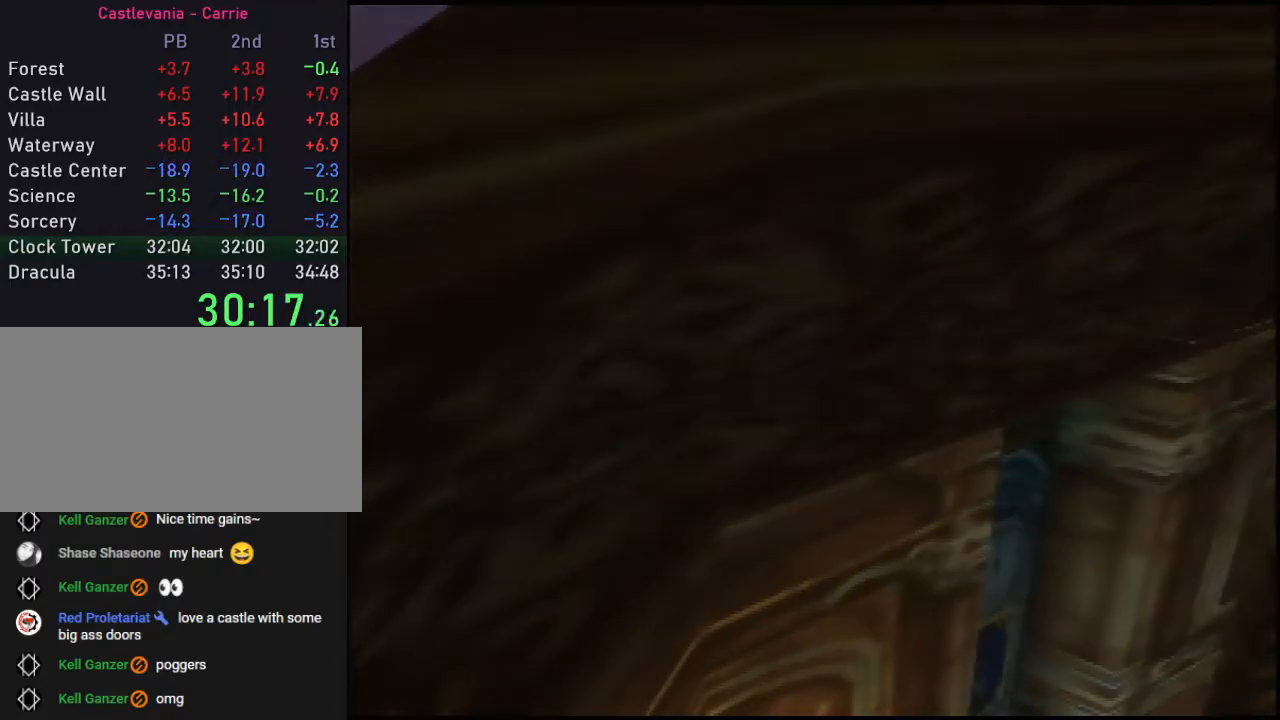
{"buttons": [], "left_stick": "center", "events": [[17, "left_stick", "up"], [50, "A", "up"], [250, "left_stick", "up-left"], [483, "left_stick", "center"]]}
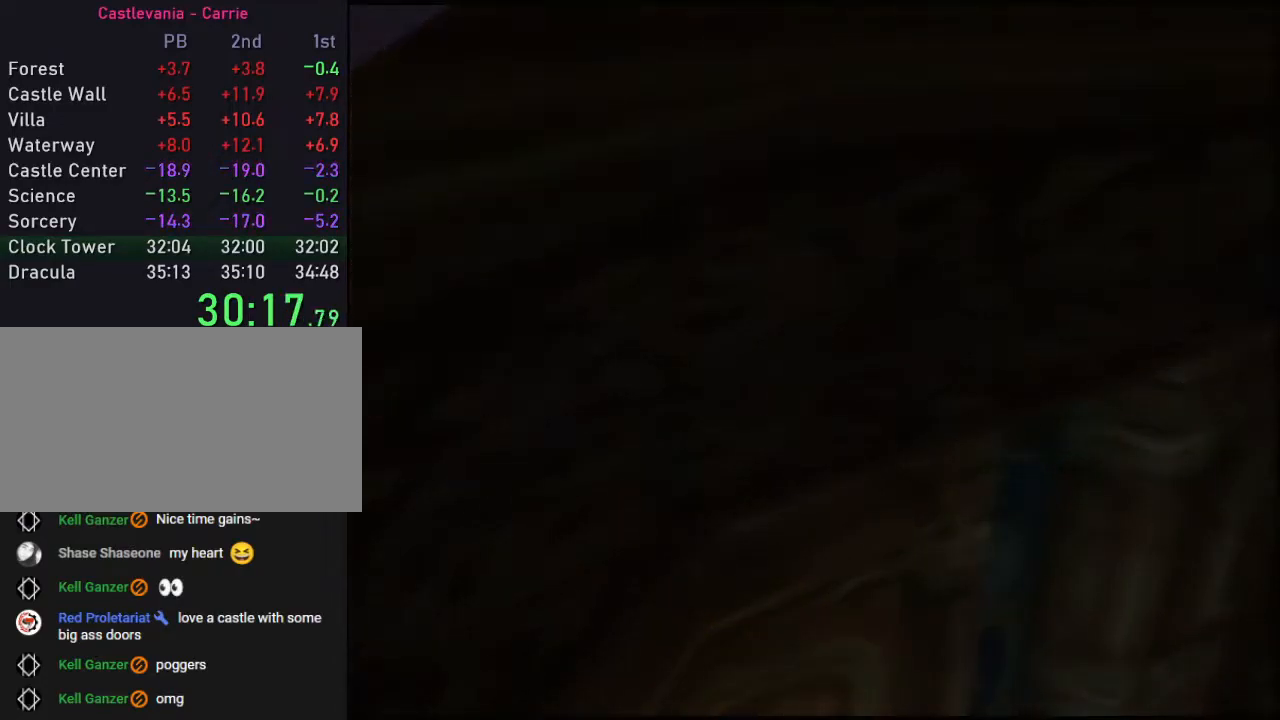
{"buttons": [], "left_stick": "up-left", "events": [[400, "left_stick", "up-left"]]}
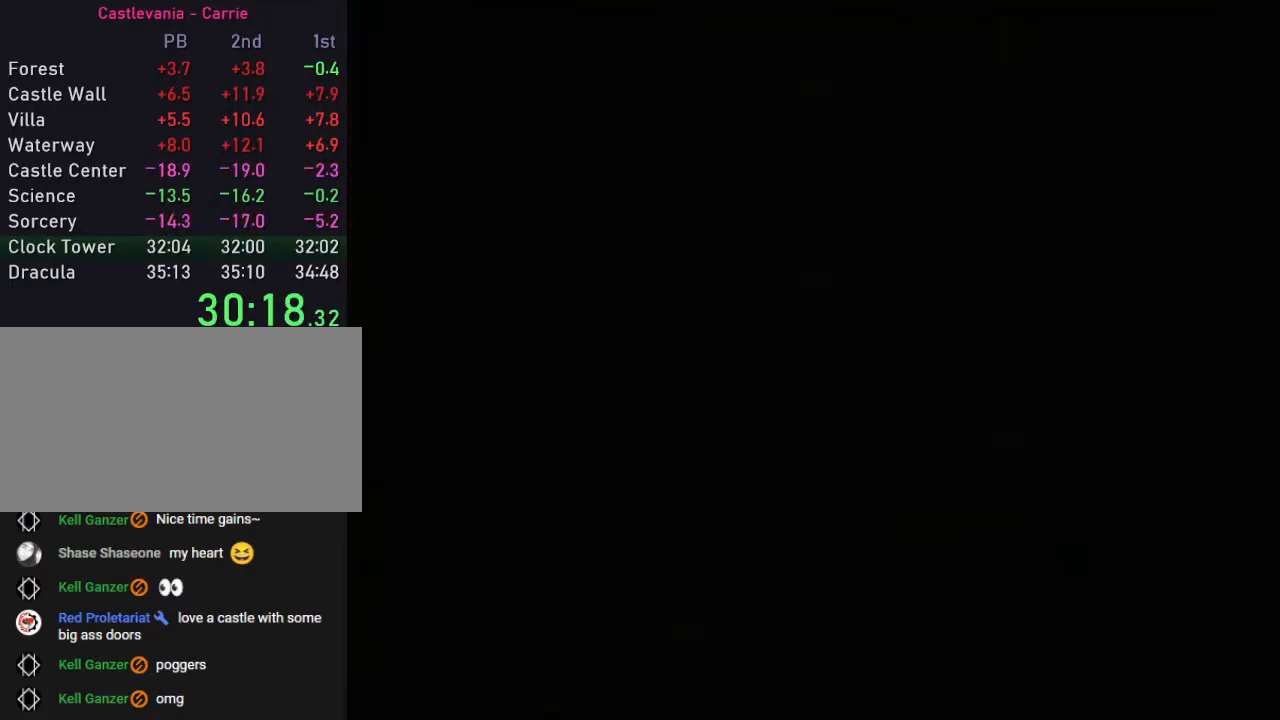
{"buttons": [], "left_stick": "left", "events": [[167, "left_stick", "left"]]}
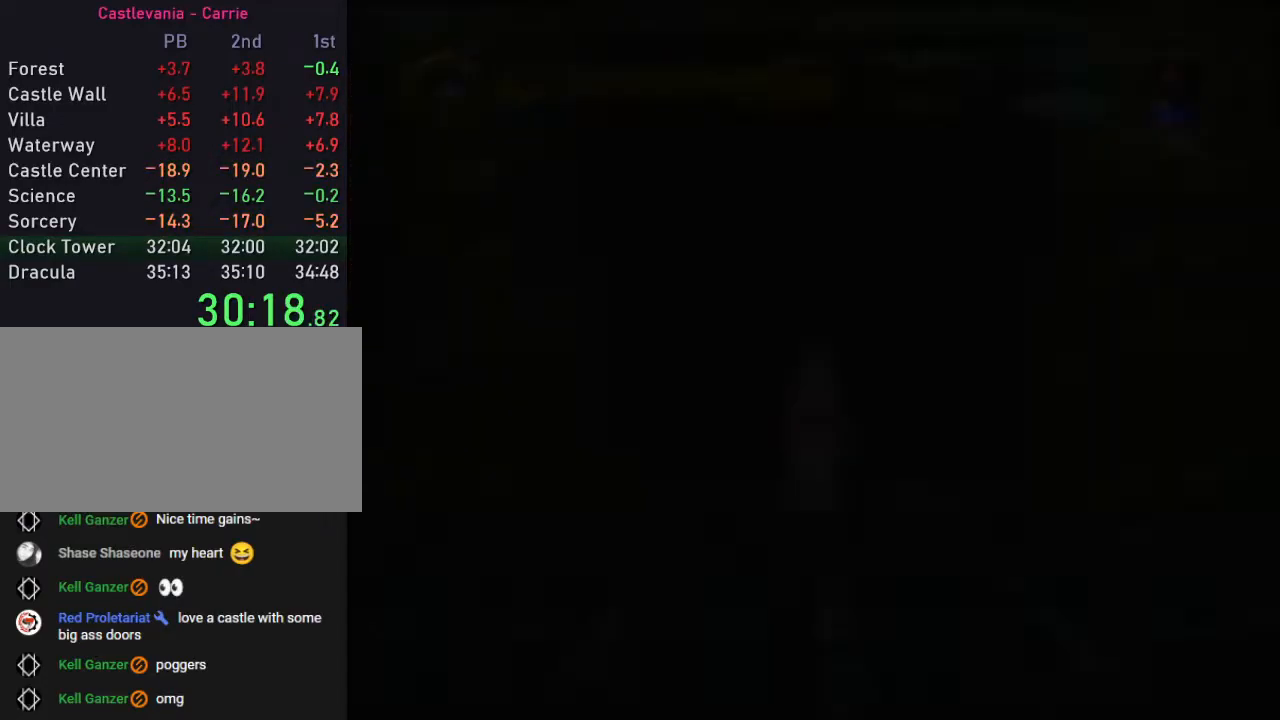
{"buttons": ["A"], "left_stick": "left", "events": [[500, "A", "down"]]}
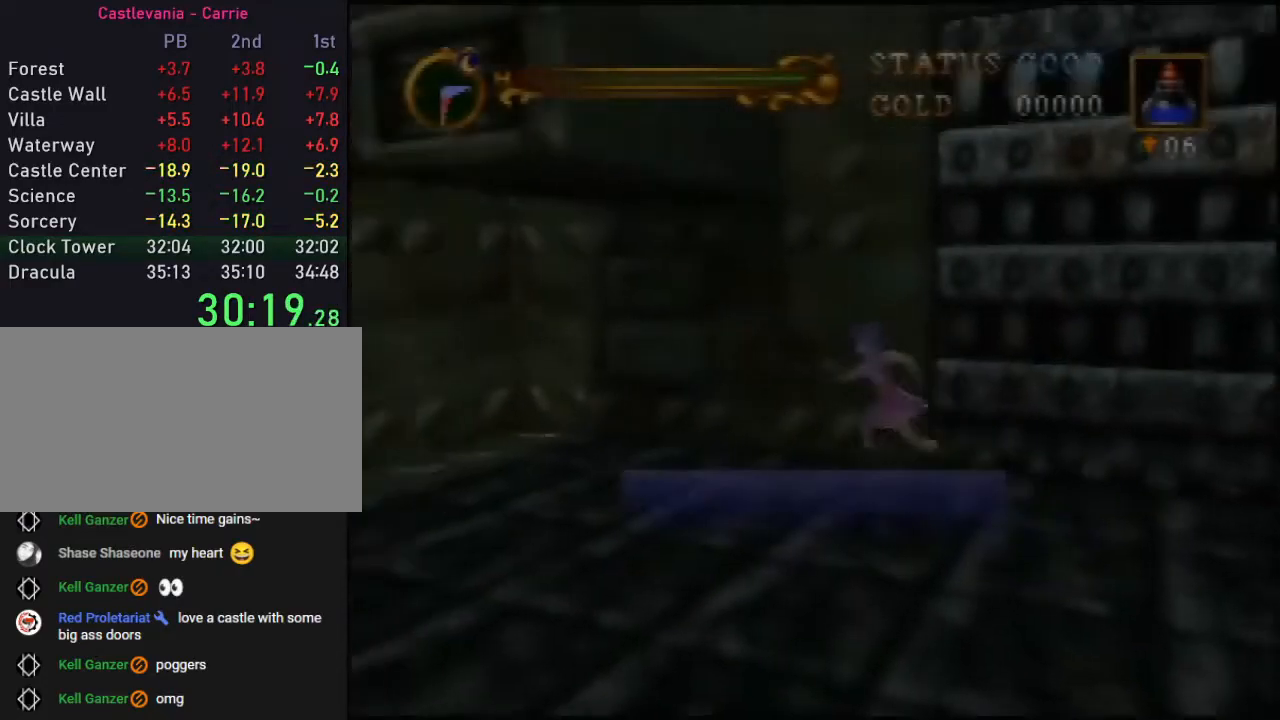
{"buttons": ["A"], "left_stick": "left", "events": [[67, "A", "up"], [117, "A", "down"], [183, "A", "up"], [217, "A", "down"], [250, "A", "up"], [283, "A", "down"], [333, "A", "up"], [367, "A", "down"]]}
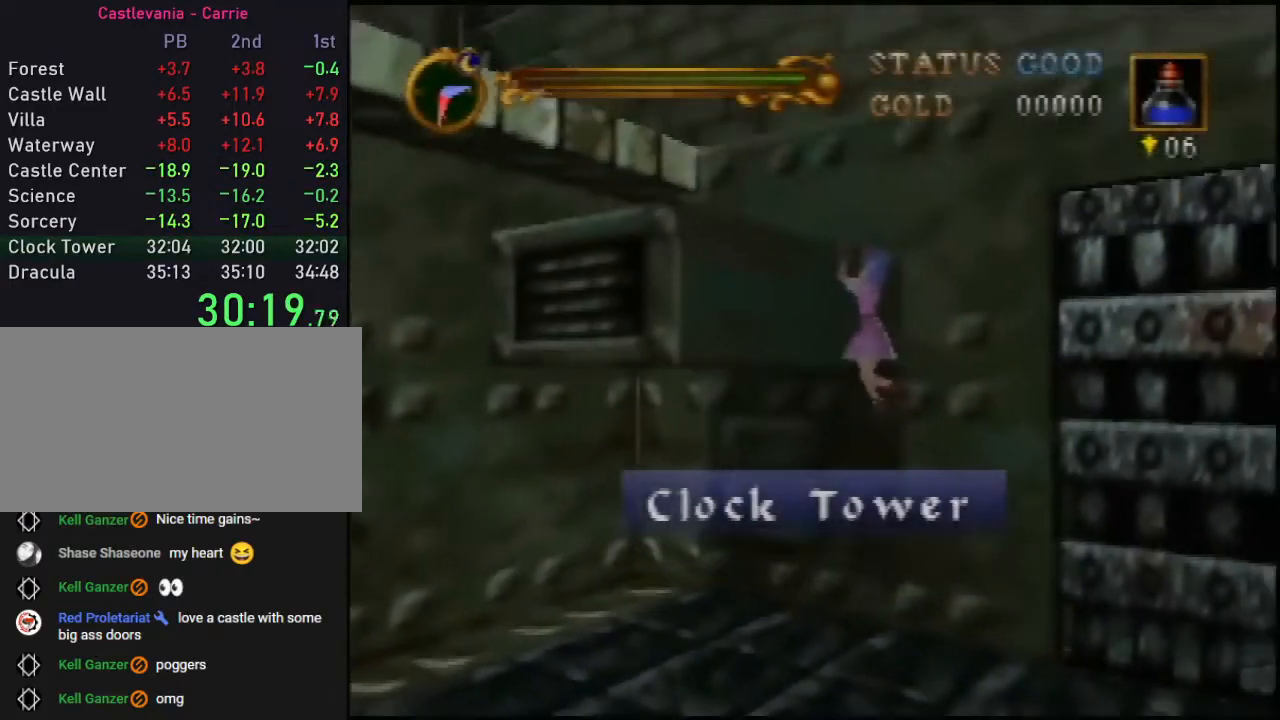
{"buttons": ["A"], "left_stick": "center", "events": [[67, "A", "up"], [117, "A", "down"], [150, "A", "up"], [250, "A", "down"], [300, "A", "up"], [367, "left_stick", "center"], [417, "left_stick", "left"], [500, "A", "down"], [500, "left_stick", "center"]]}
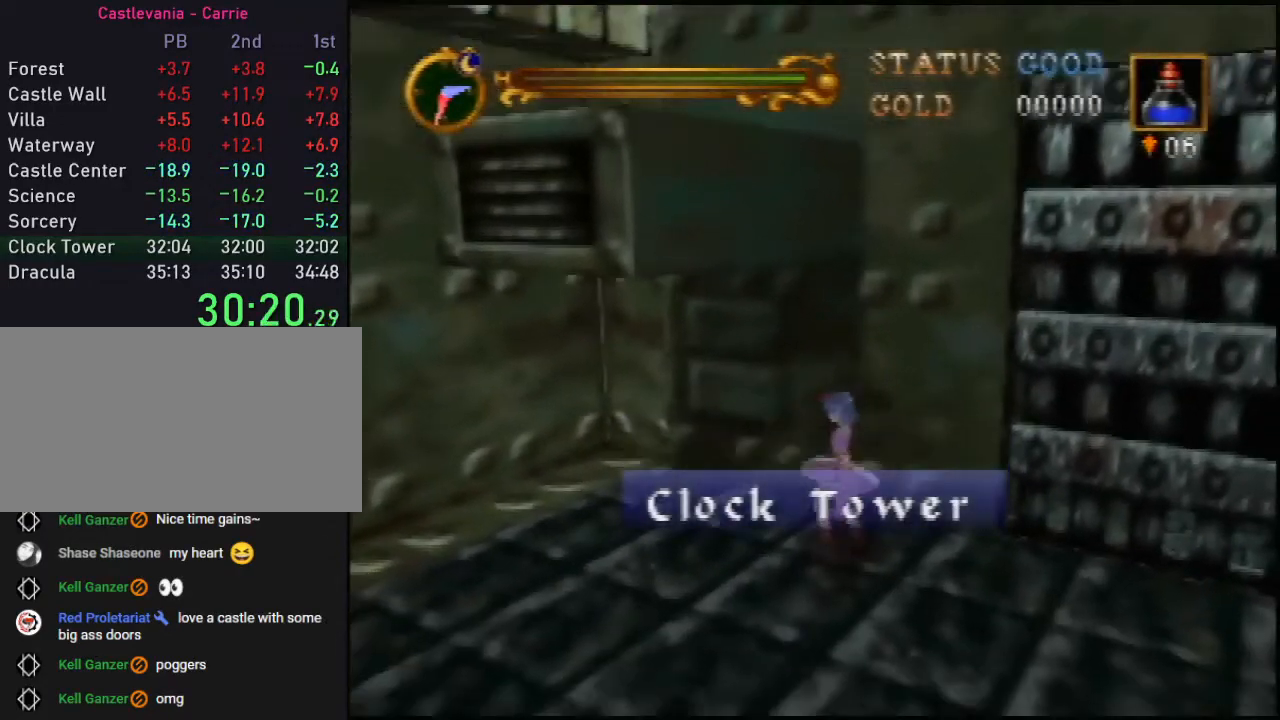
{"buttons": ["A"], "left_stick": "up", "events": [[467, "left_stick", "up"]]}
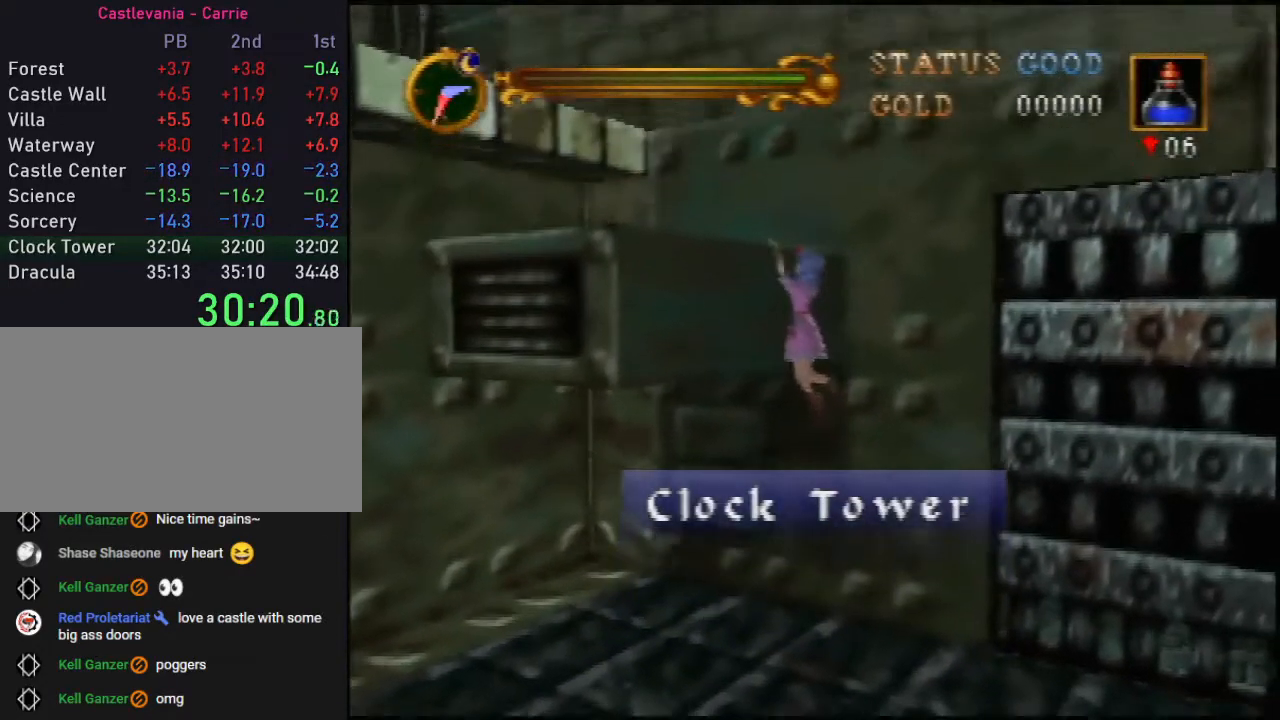
{"buttons": ["A"], "left_stick": "up", "events": []}
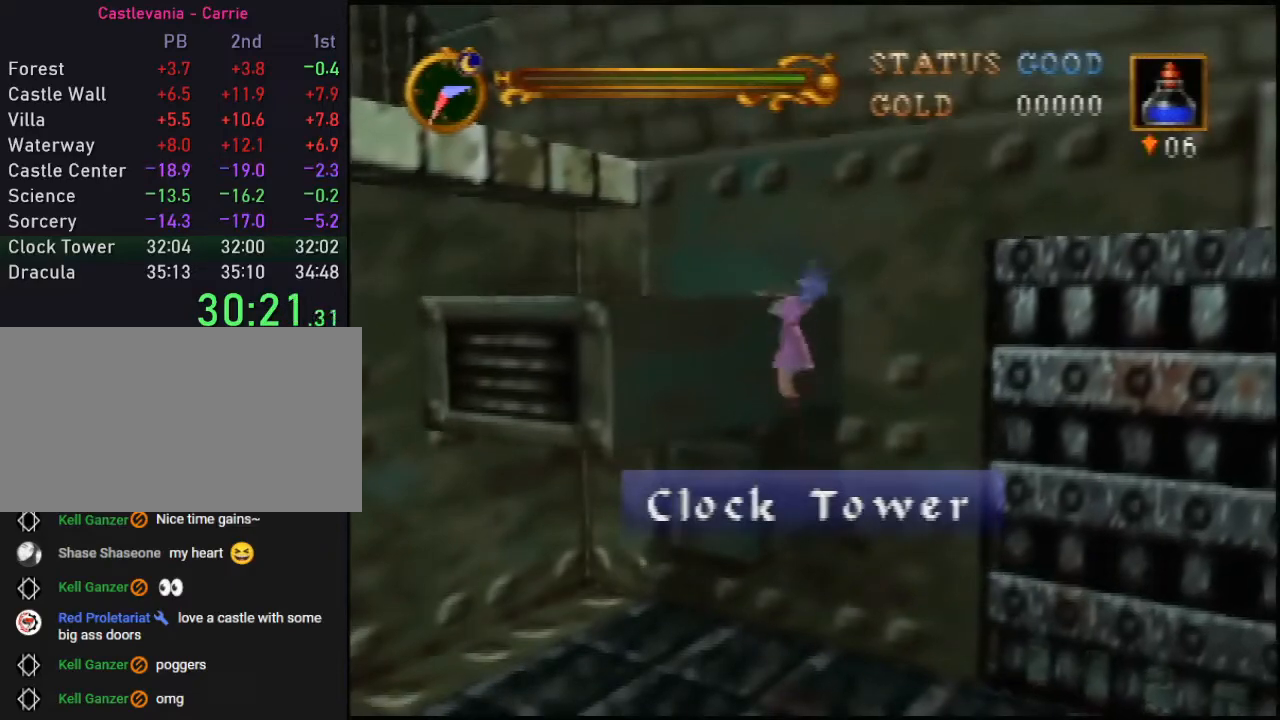
{"buttons": [], "left_stick": "left", "events": [[200, "left_stick", "up-left"], [350, "left_stick", "left"], [500, "A", "up"]]}
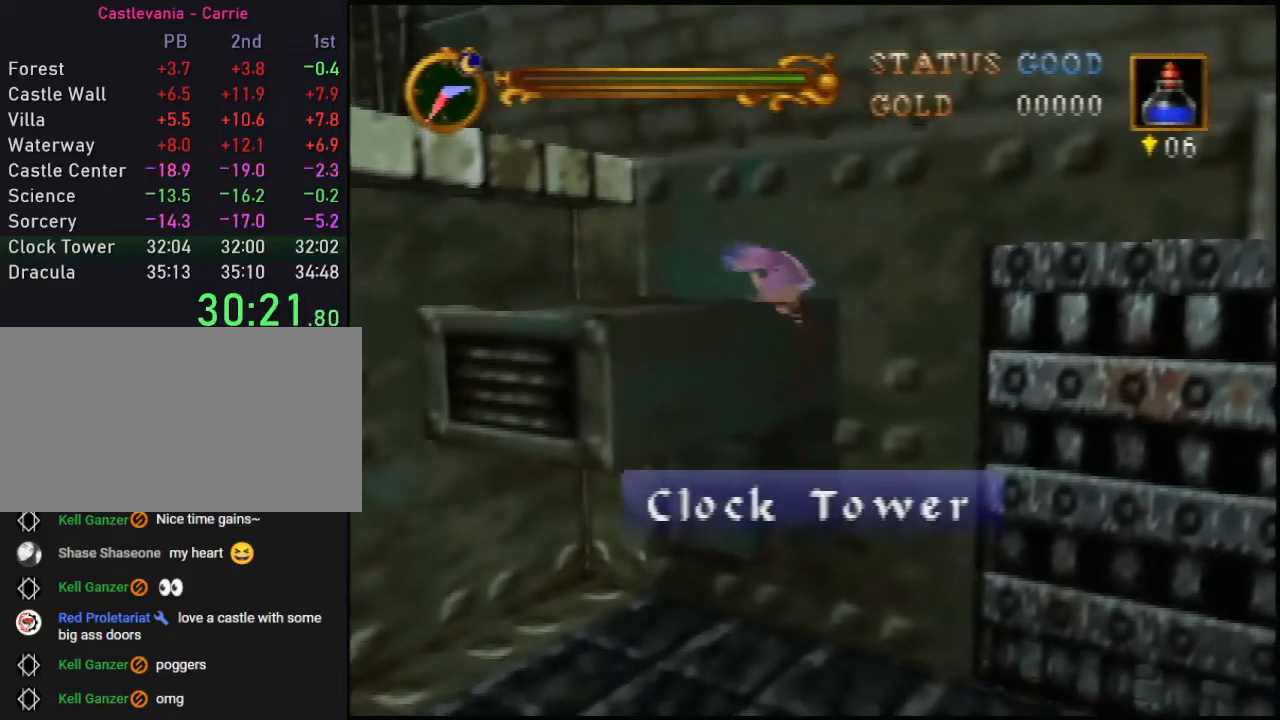
{"buttons": [], "left_stick": "left", "events": []}
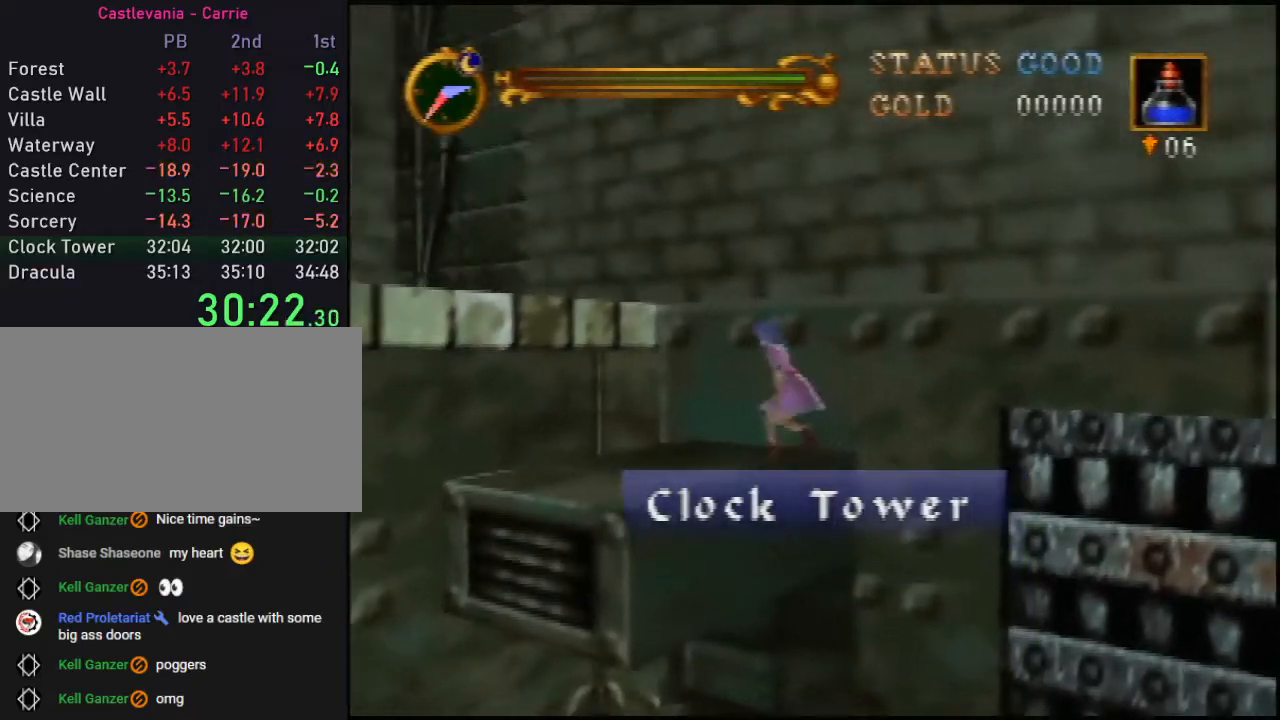
{"buttons": ["A"], "left_stick": "left", "events": [[500, "A", "down"]]}
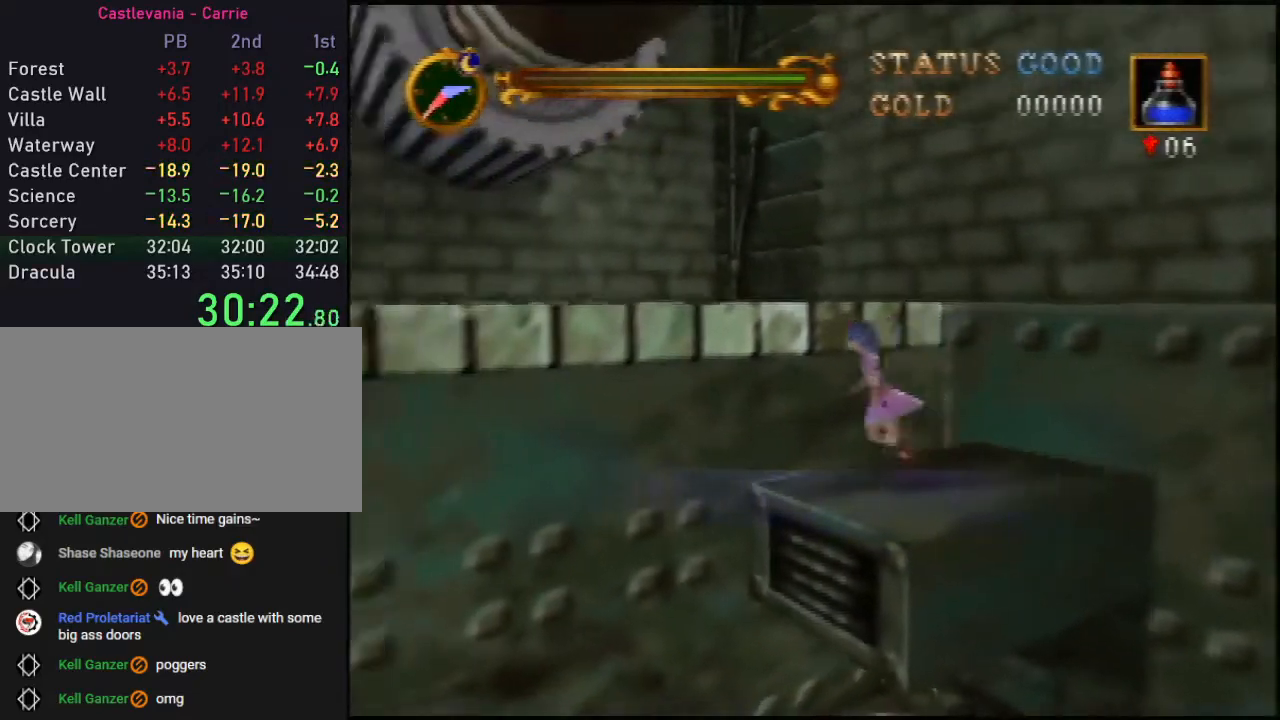
{"buttons": [], "left_stick": "up-left", "events": [[217, "A", "up"], [317, "left_stick", "up-left"]]}
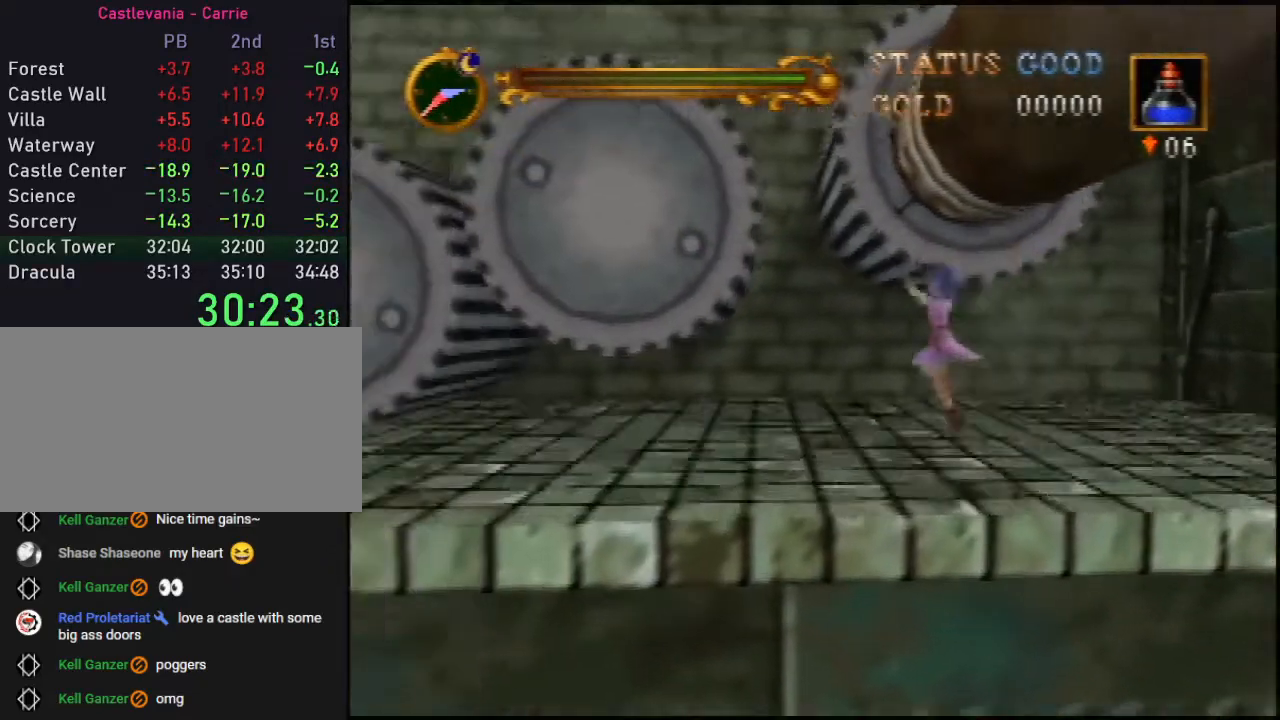
{"buttons": [], "left_stick": "up-left", "events": [[33, "left_stick", "left"], [250, "A", "down"], [300, "A", "up"], [367, "left_stick", "up-left"]]}
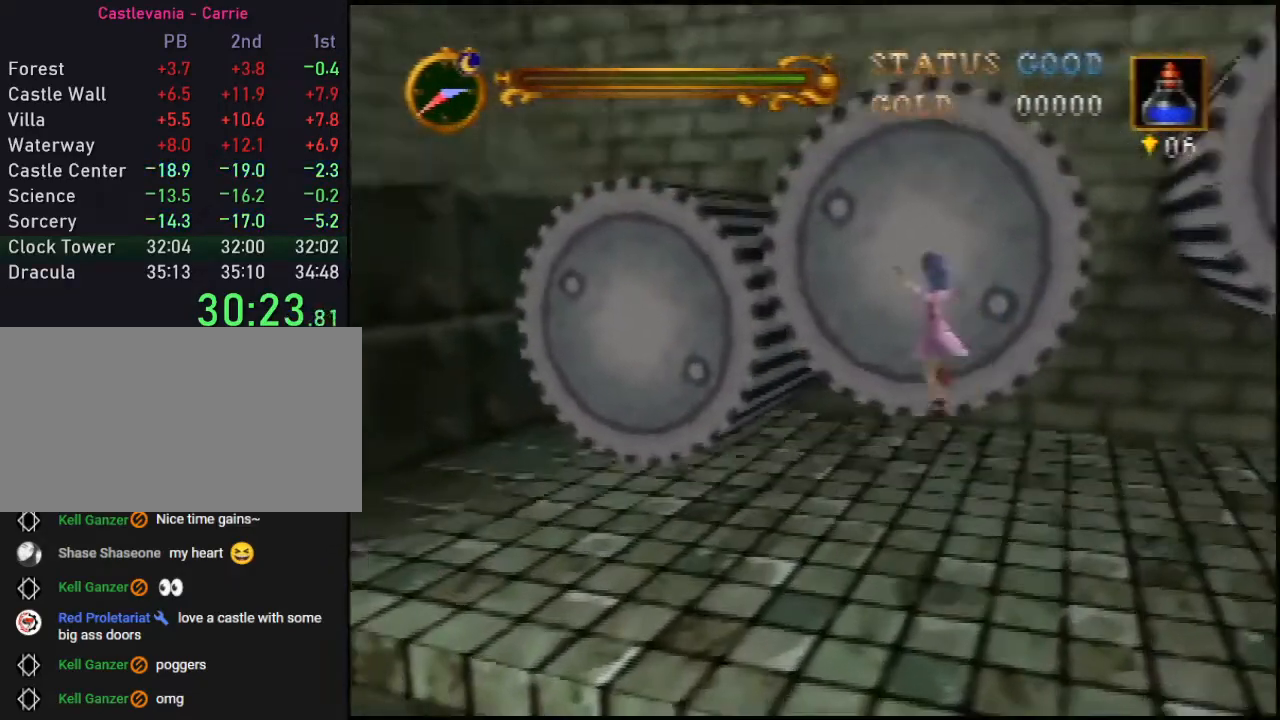
{"buttons": [], "left_stick": "up", "events": [[150, "left_stick", "up"]]}
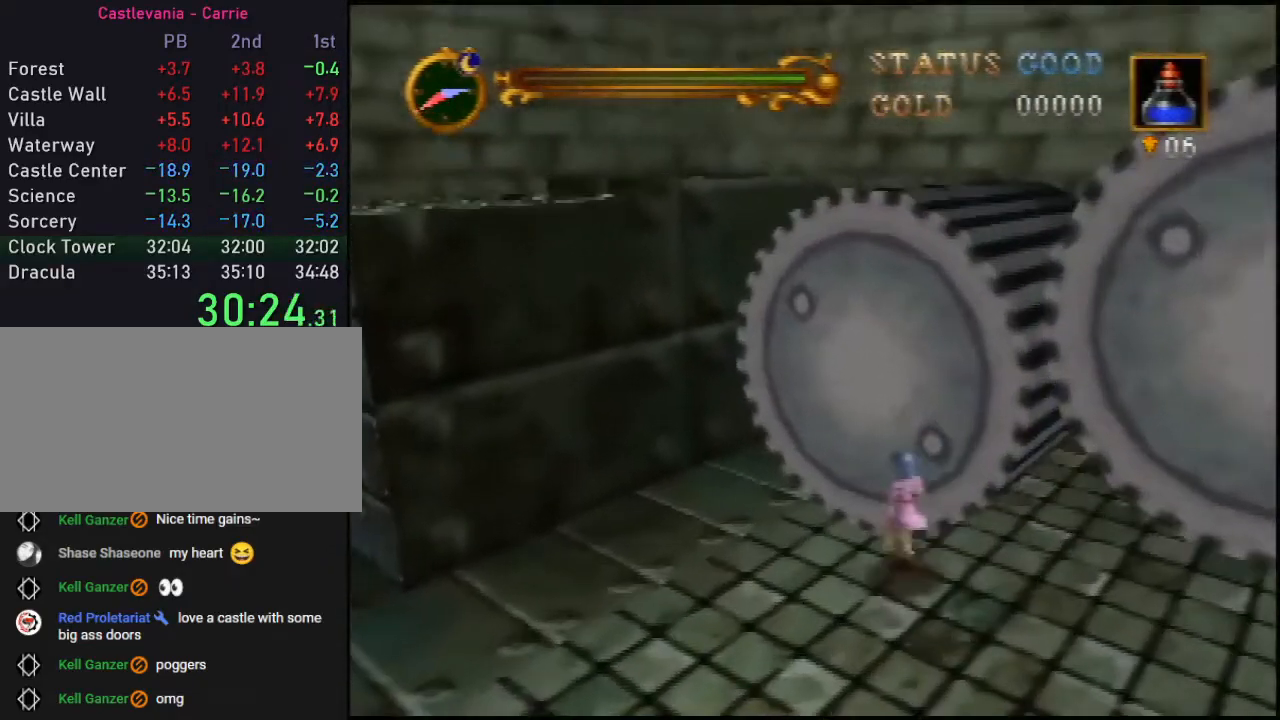
{"buttons": ["A"], "left_stick": "up-right", "events": [[117, "left_stick", "up-right"], [250, "A", "down"], [267, "A", "up"], [333, "A", "down"]]}
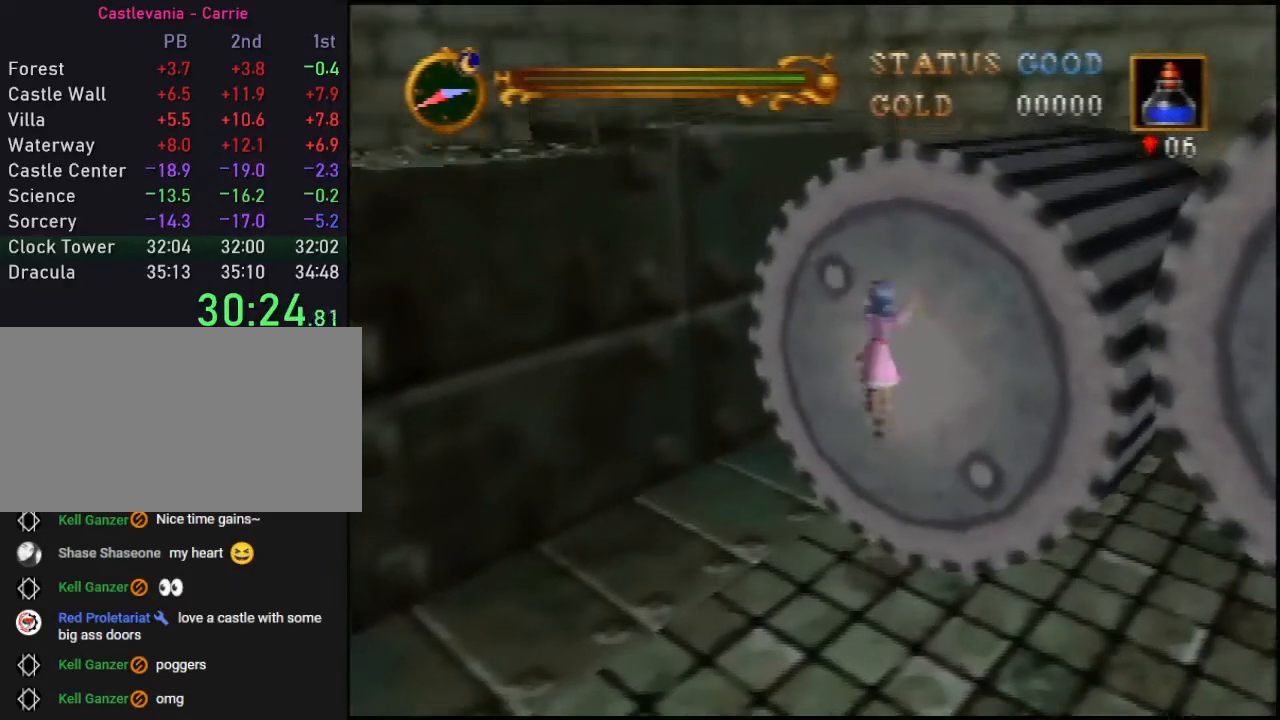
{"buttons": ["A"], "left_stick": "up-right", "events": [[117, "A", "up"], [150, "A", "down"], [200, "A", "up"], [233, "A", "down"], [267, "A", "up"], [300, "A", "down"]]}
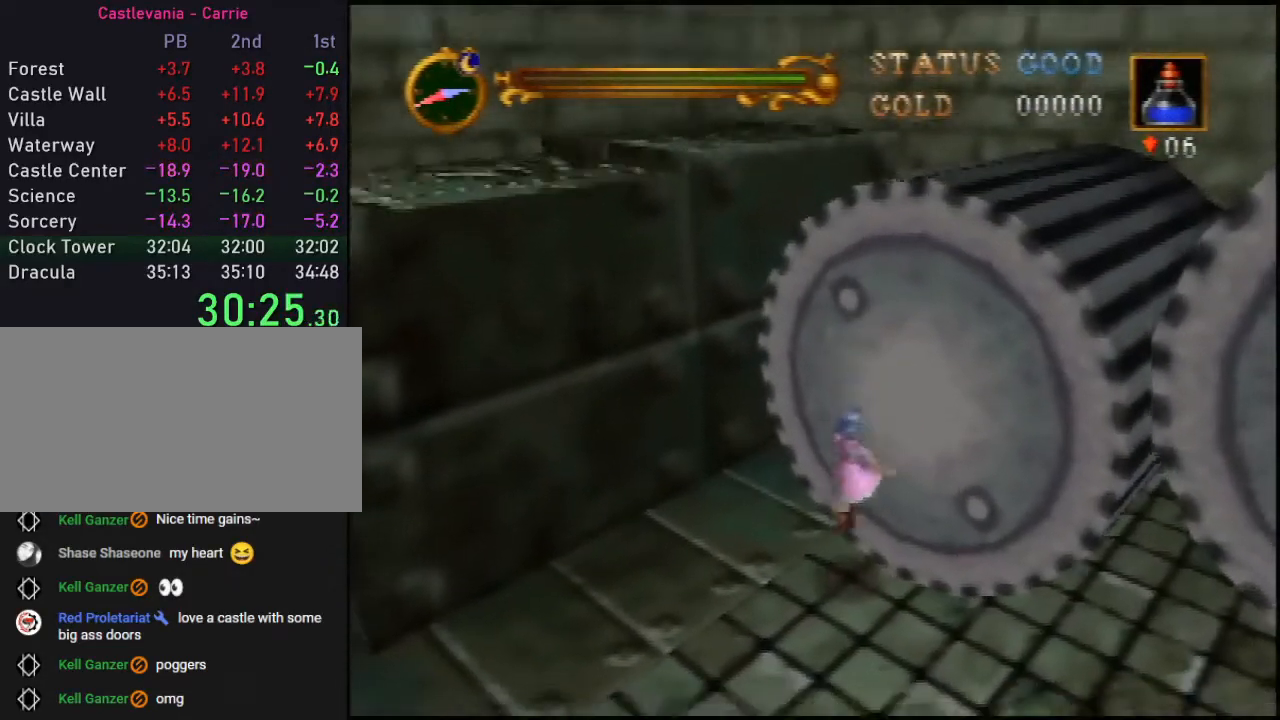
{"buttons": ["A"], "left_stick": "up-right", "events": [[117, "A", "up"], [233, "A", "down"]]}
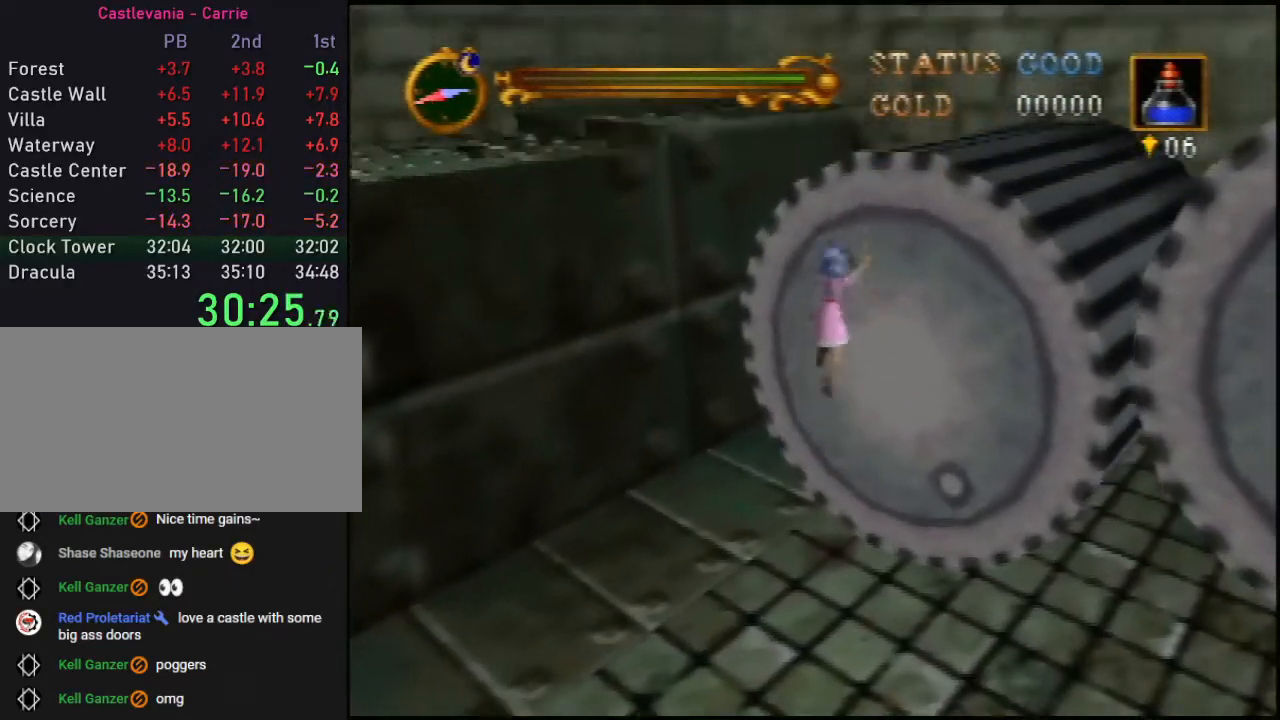
{"buttons": ["A"], "left_stick": "up", "events": [[167, "left_stick", "up"]]}